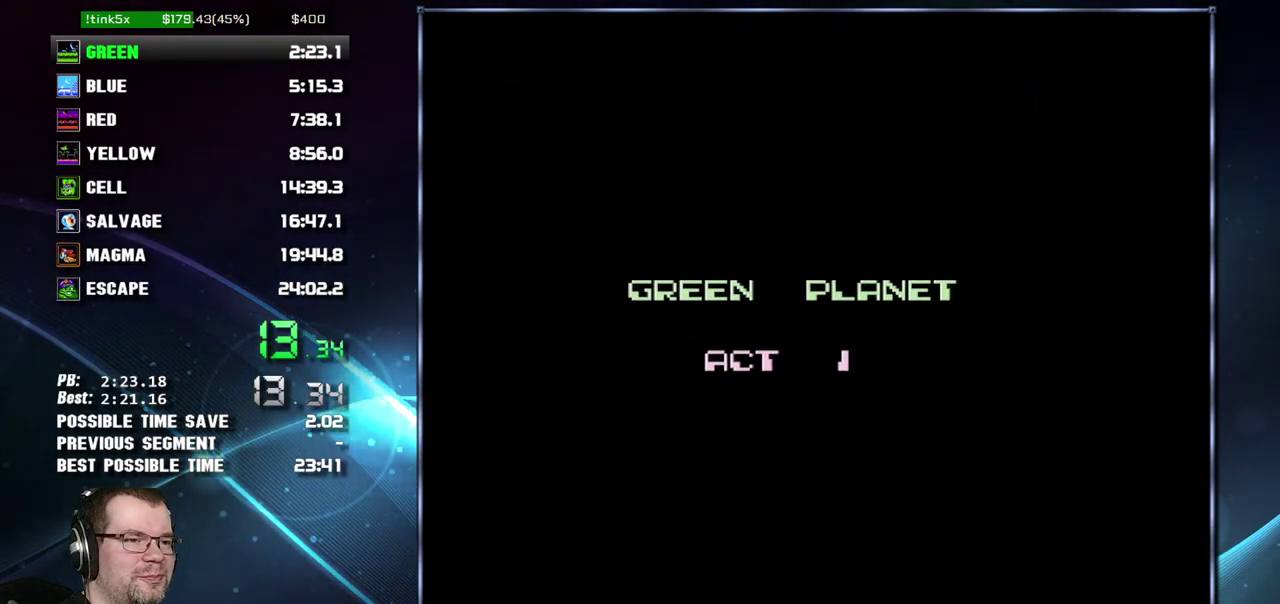
Gameplay with a controller (Nintendo layout); each line is a JSON object with the inputs held at the frame after it. "events" lists button and stick changes between this image and that frame as [ms after this image, input, new state], when the widget could be followed in between. Not read: L3 R3 START.
{"buttons": ["DPAD_RIGHT"], "events": [[17, "B", "up"]]}
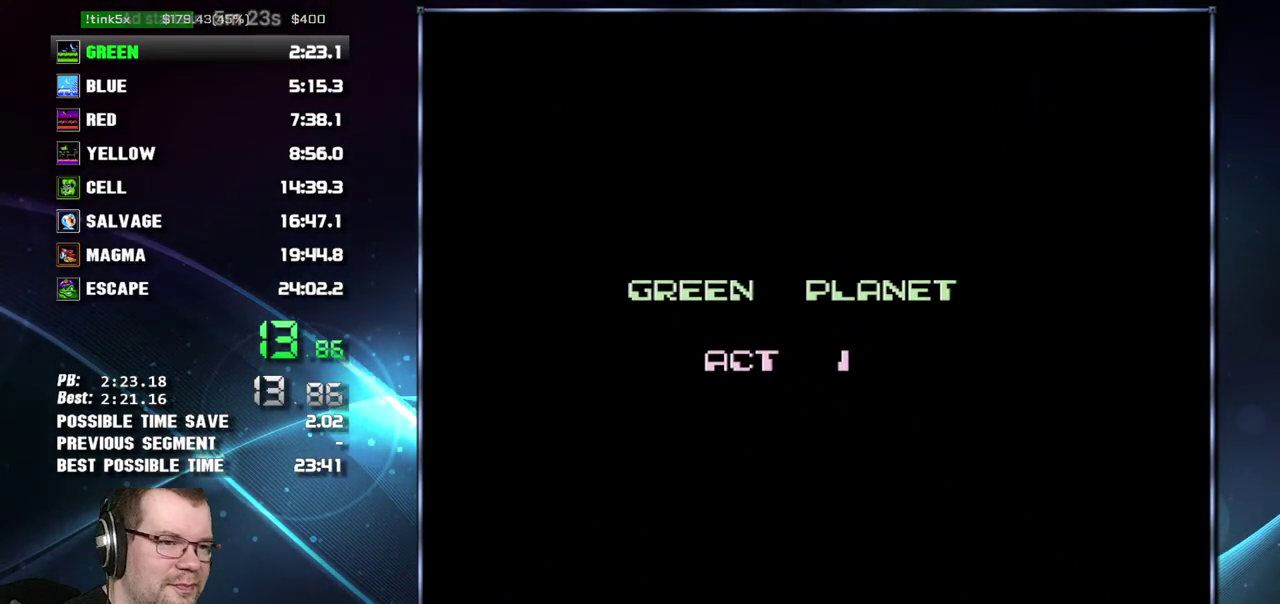
{"buttons": ["DPAD_RIGHT"], "events": []}
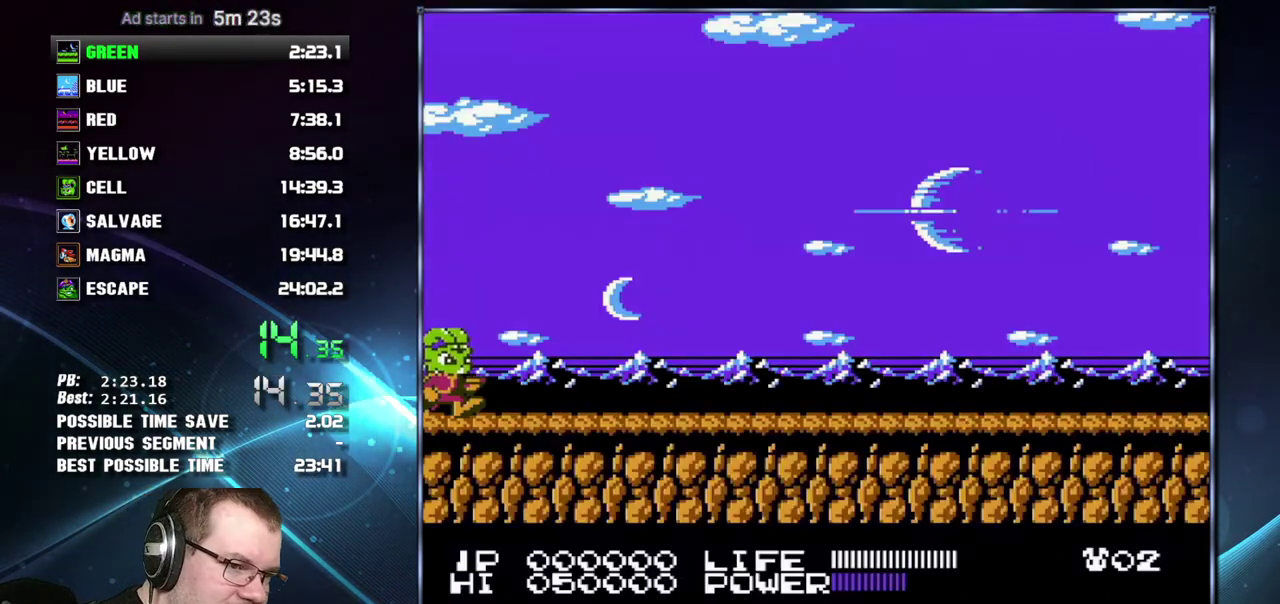
{"buttons": ["DPAD_RIGHT"], "events": [[433, "B", "down"], [483, "B", "up"]]}
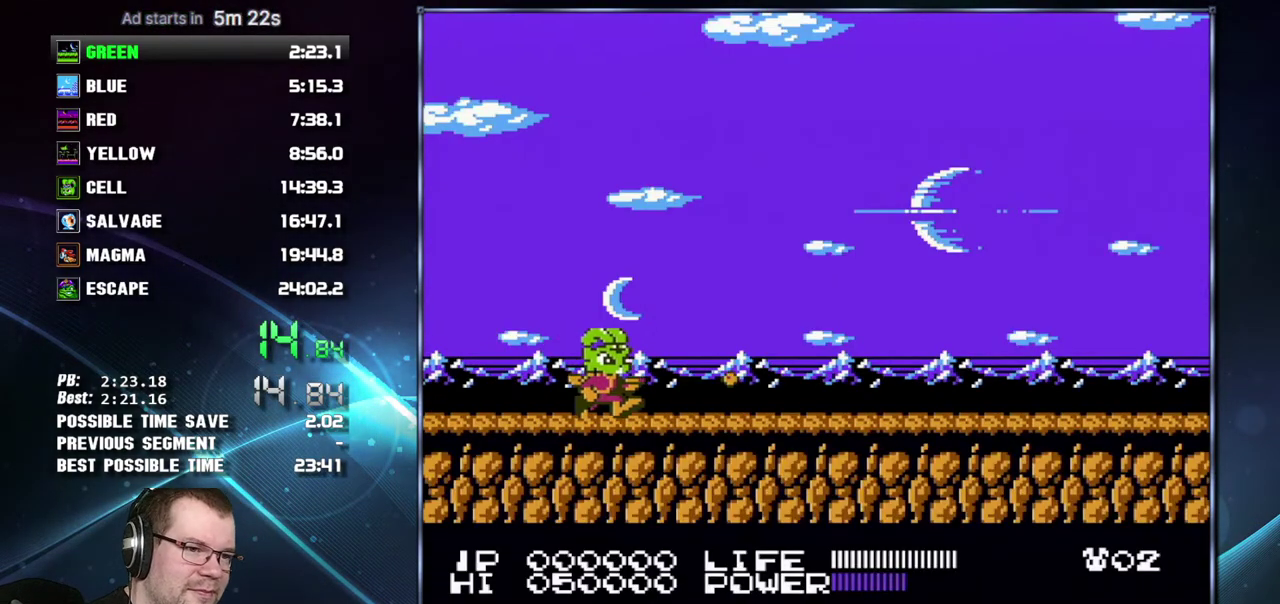
{"buttons": ["DPAD_RIGHT"], "events": [[183, "B", "down"], [233, "B", "up"]]}
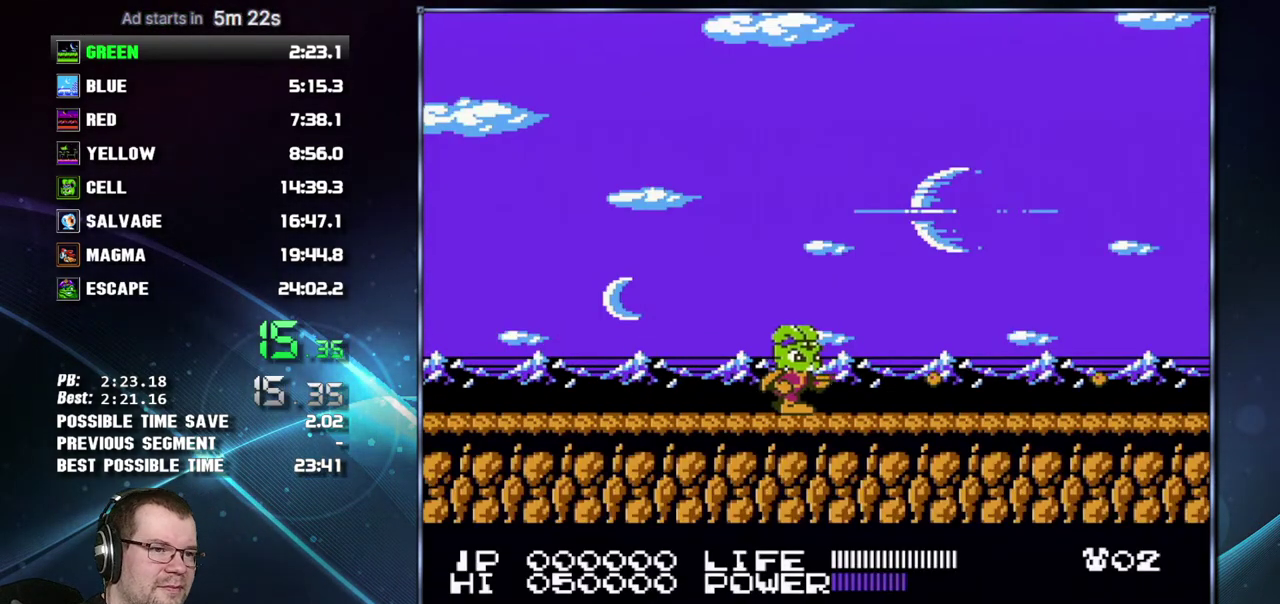
{"buttons": ["DPAD_RIGHT"], "events": [[200, "B", "down"], [267, "B", "up"], [367, "B", "down"], [467, "B", "up"]]}
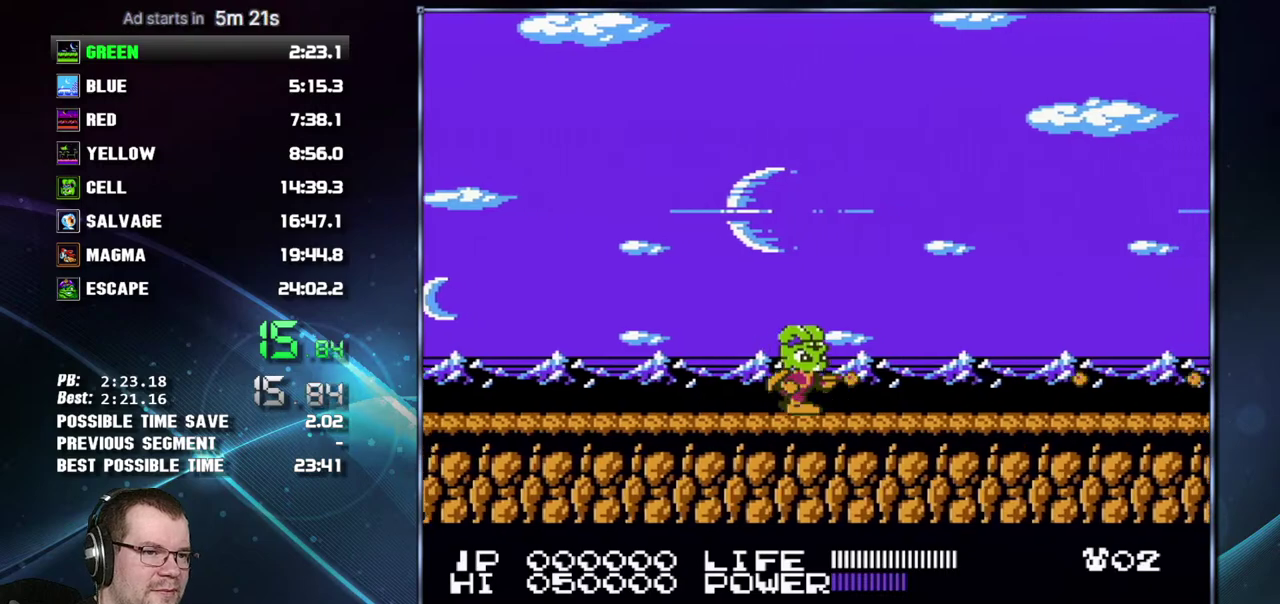
{"buttons": ["B", "DPAD_RIGHT"], "events": [[17, "B", "down"], [83, "B", "up"], [183, "B", "down"], [233, "B", "up"], [333, "B", "down"], [400, "B", "up"], [450, "B", "down"]]}
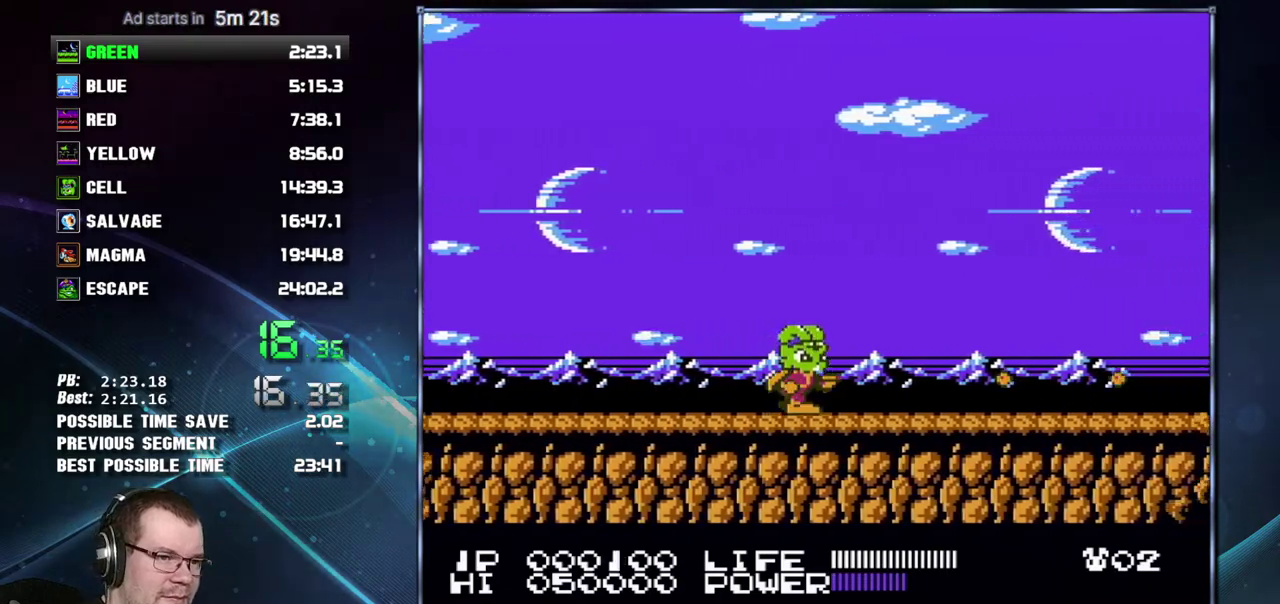
{"buttons": ["DPAD_RIGHT"], "events": [[17, "B", "up"], [83, "B", "down"], [183, "B", "up"], [333, "B", "down"], [400, "B", "up"]]}
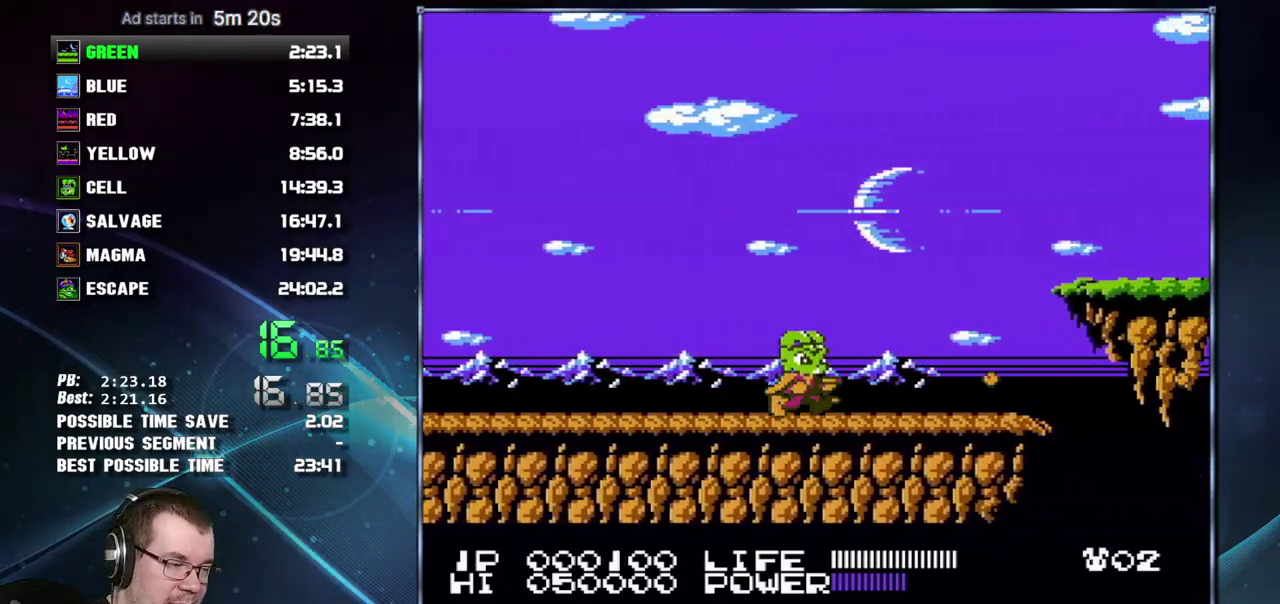
{"buttons": ["DPAD_RIGHT"], "events": [[83, "B", "down"], [150, "B", "up"]]}
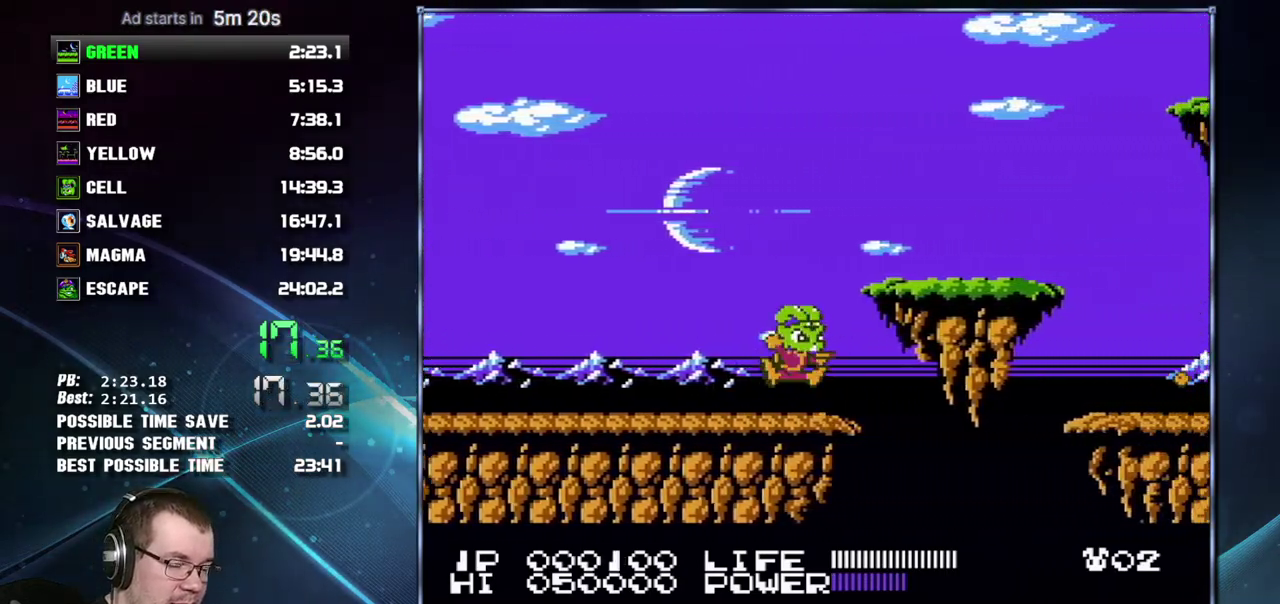
{"buttons": ["DPAD_RIGHT"], "events": [[17, "A", "down"], [50, "B", "down"], [183, "A", "up"], [183, "B", "up"]]}
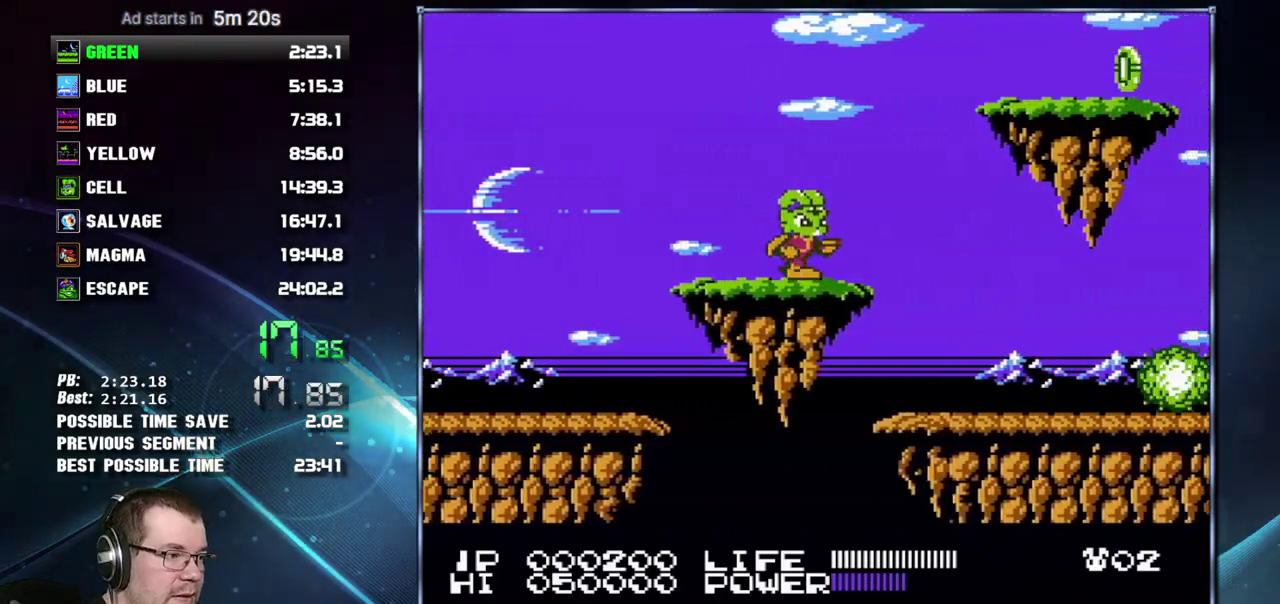
{"buttons": ["DPAD_RIGHT"], "events": []}
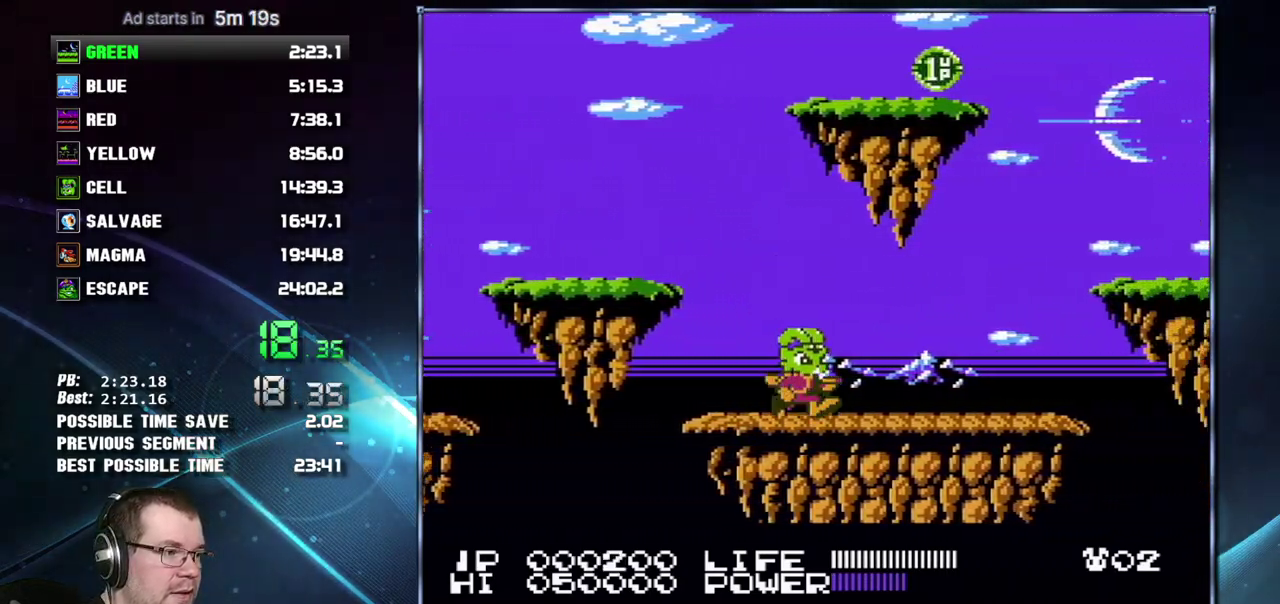
{"buttons": ["DPAD_RIGHT"], "events": []}
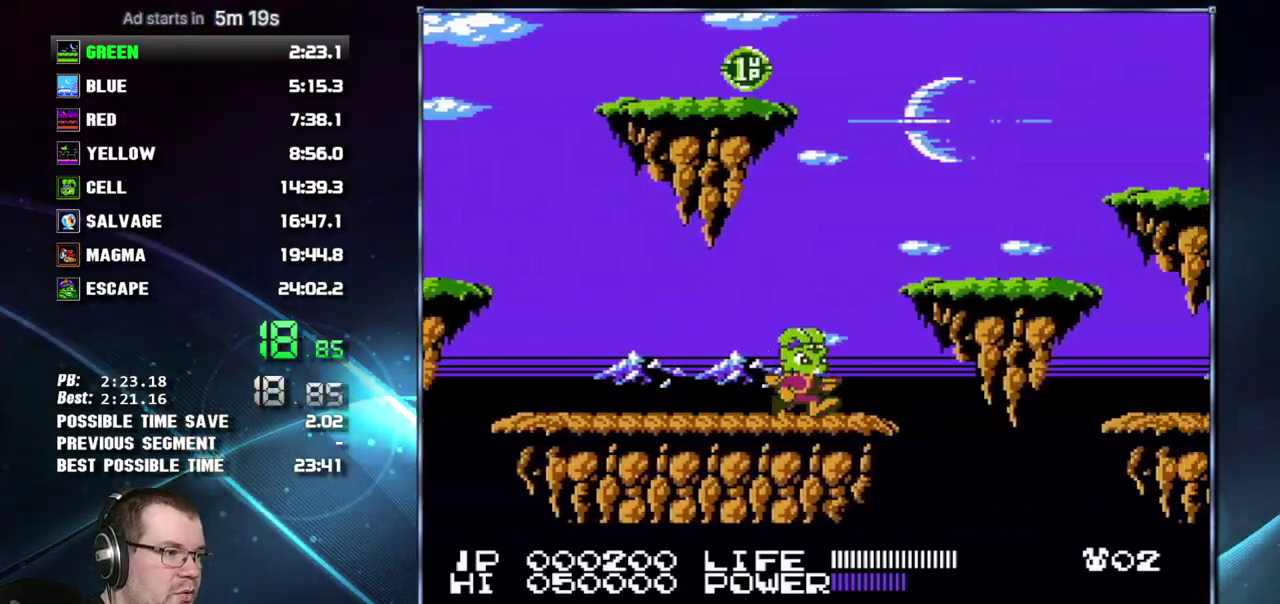
{"buttons": ["DPAD_RIGHT"], "events": [[83, "A", "down"], [83, "B", "down"], [267, "A", "up"], [267, "B", "up"]]}
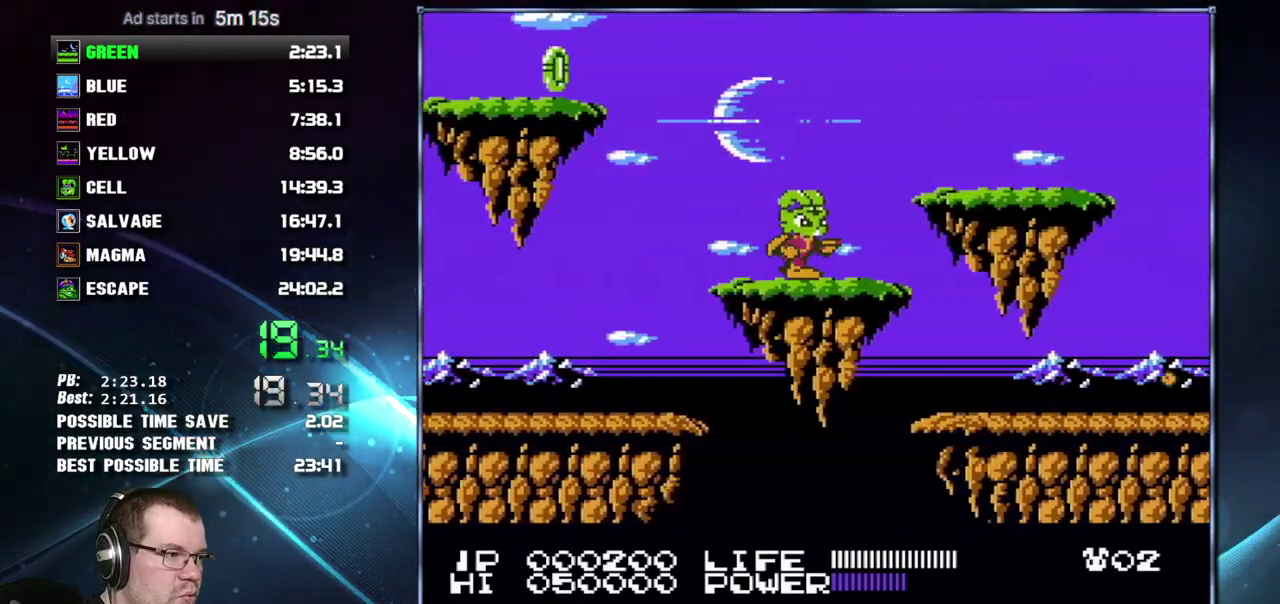
{"buttons": ["DPAD_RIGHT"], "events": []}
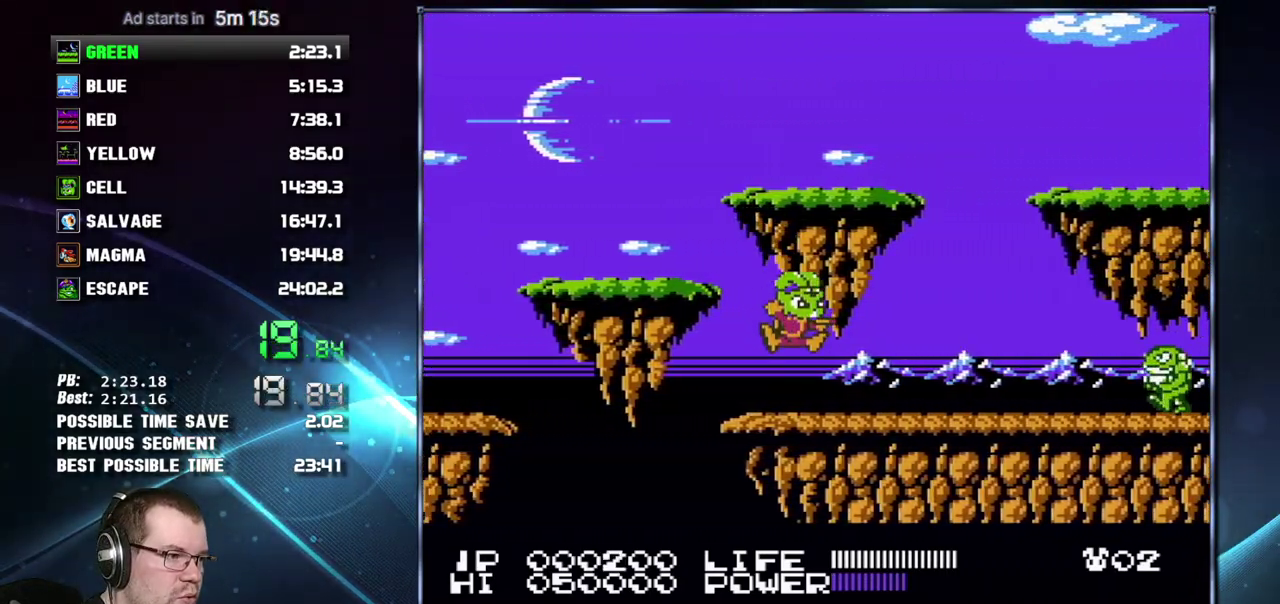
{"buttons": ["DPAD_RIGHT"], "events": [[117, "B", "down"], [183, "B", "up"], [333, "B", "down"], [433, "B", "up"]]}
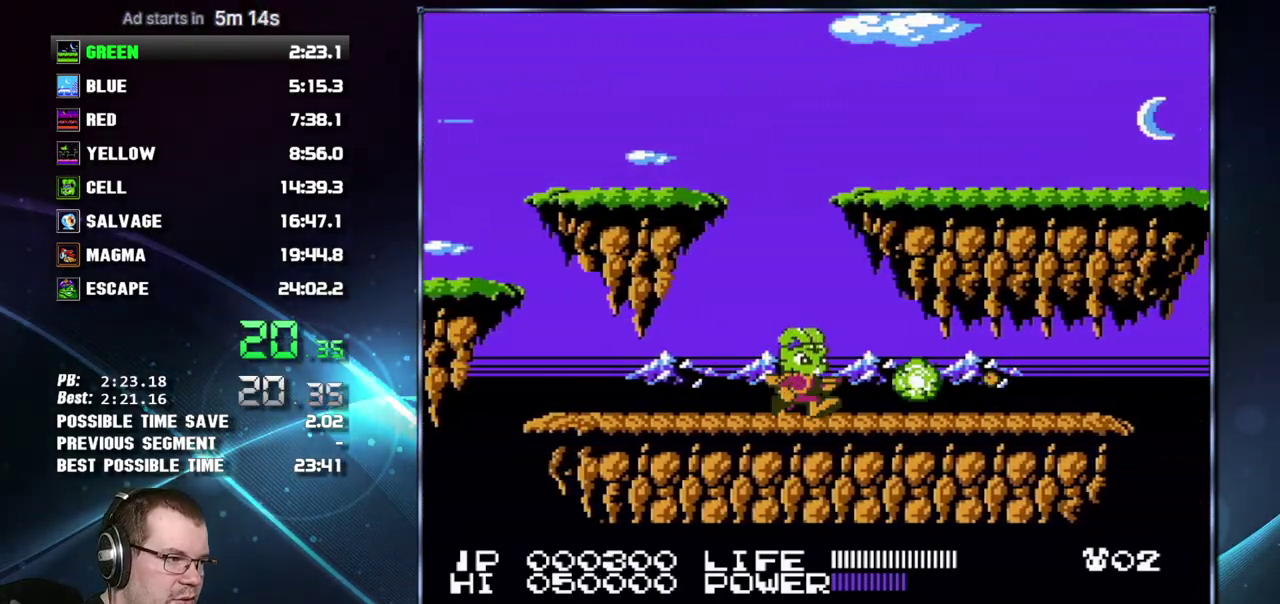
{"buttons": ["DPAD_RIGHT"], "events": []}
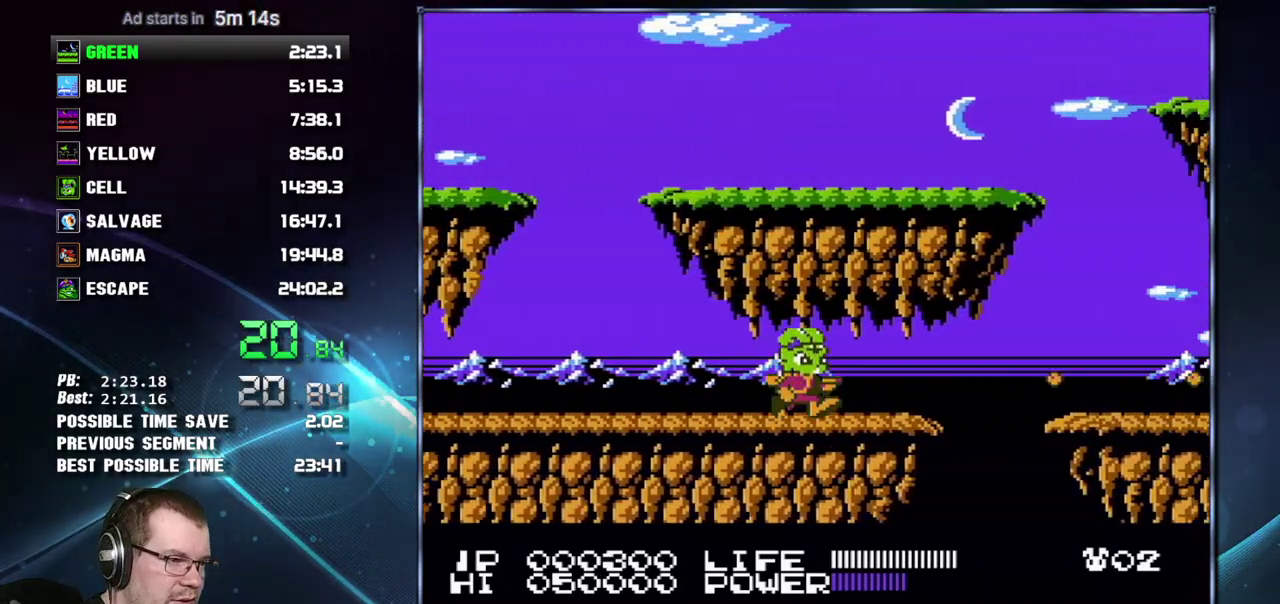
{"buttons": ["DPAD_RIGHT"], "events": [[267, "A", "down"], [267, "B", "down"], [450, "A", "up"], [450, "B", "up"]]}
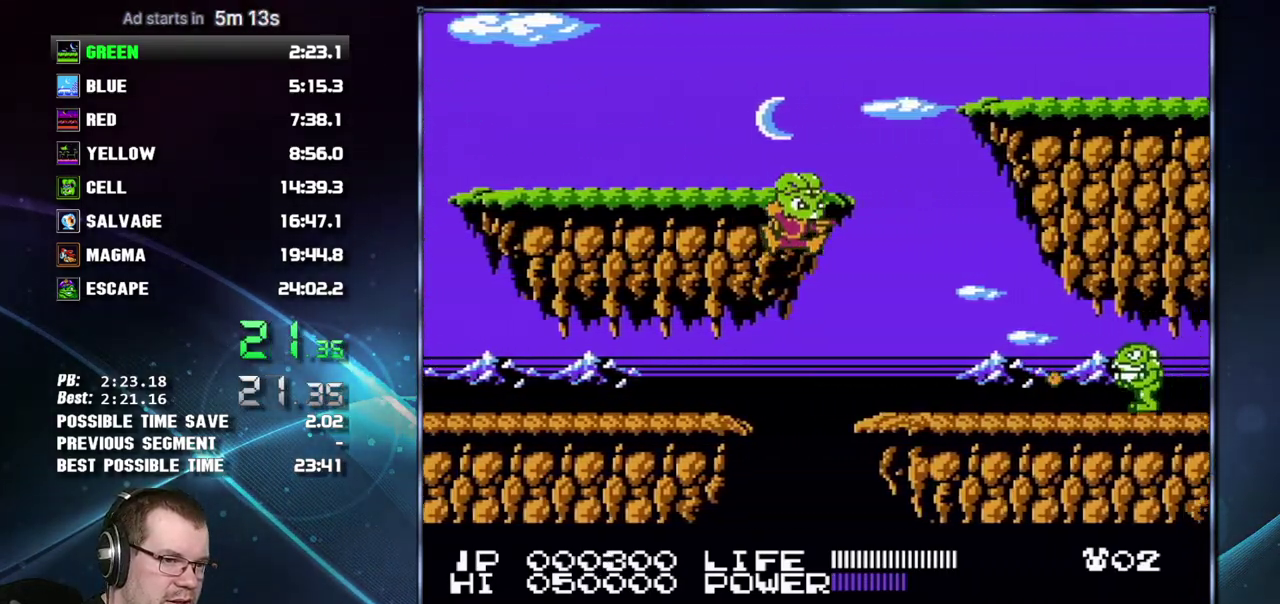
{"buttons": ["A", "DPAD_RIGHT"], "events": [[433, "A", "down"]]}
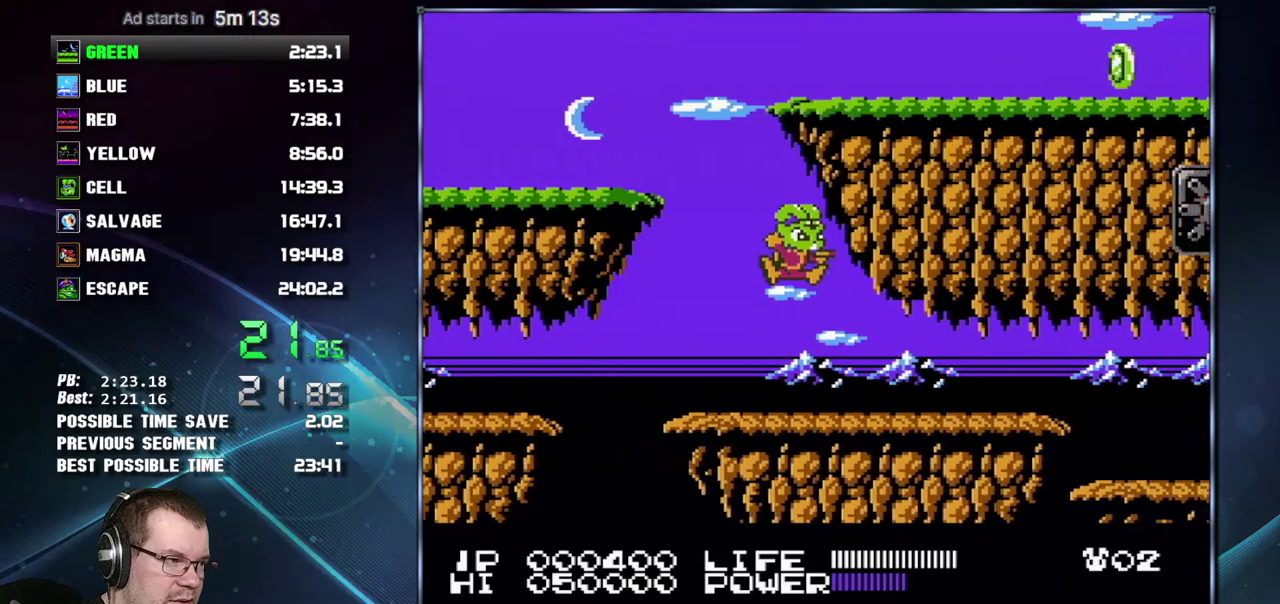
{"buttons": ["DPAD_RIGHT"], "events": [[183, "B", "down"], [233, "A", "up"], [233, "B", "up"]]}
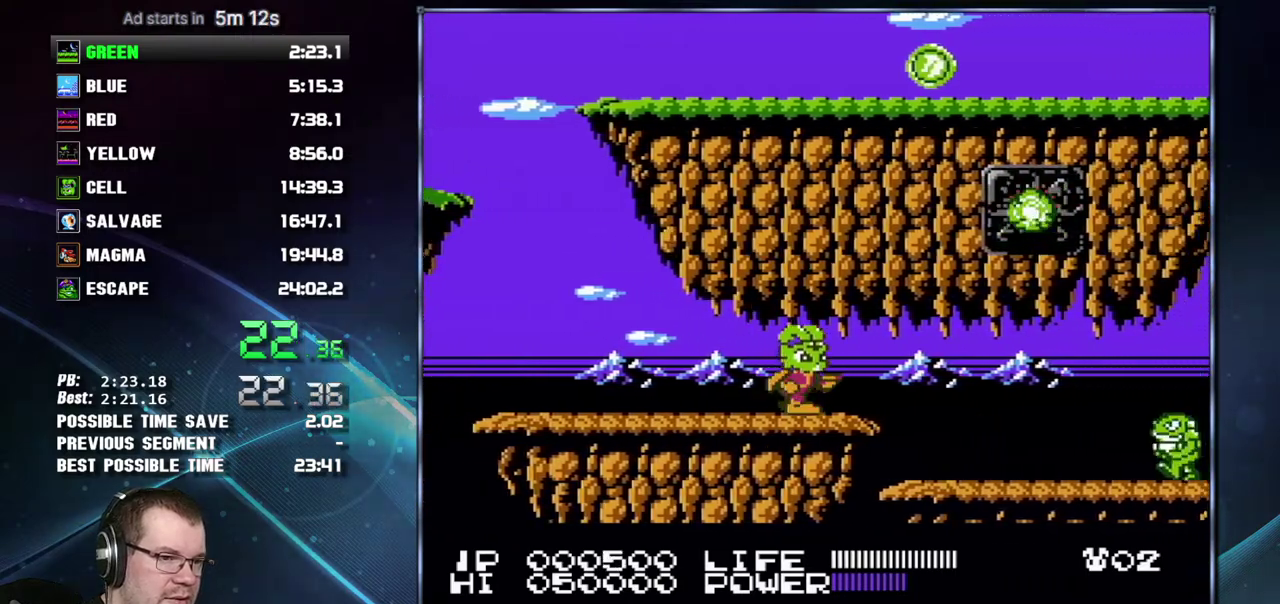
{"buttons": ["B", "DPAD_RIGHT"], "events": [[483, "B", "down"]]}
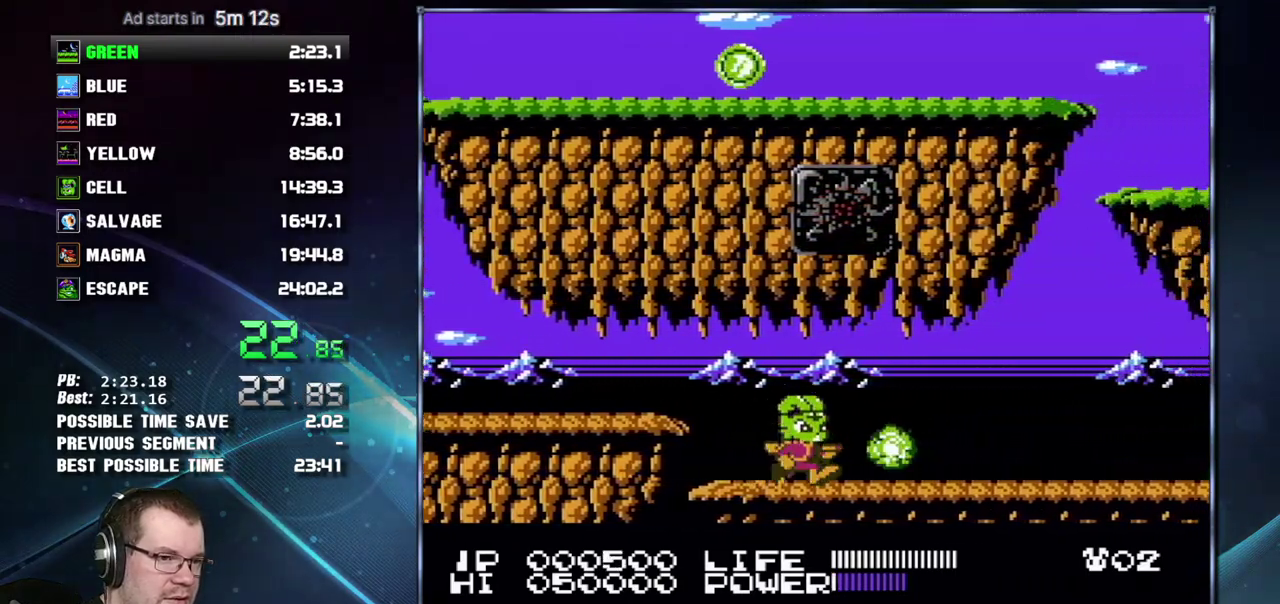
{"buttons": ["B", "DPAD_RIGHT"], "events": [[50, "B", "up"], [233, "B", "down"], [300, "B", "up"], [450, "B", "down"]]}
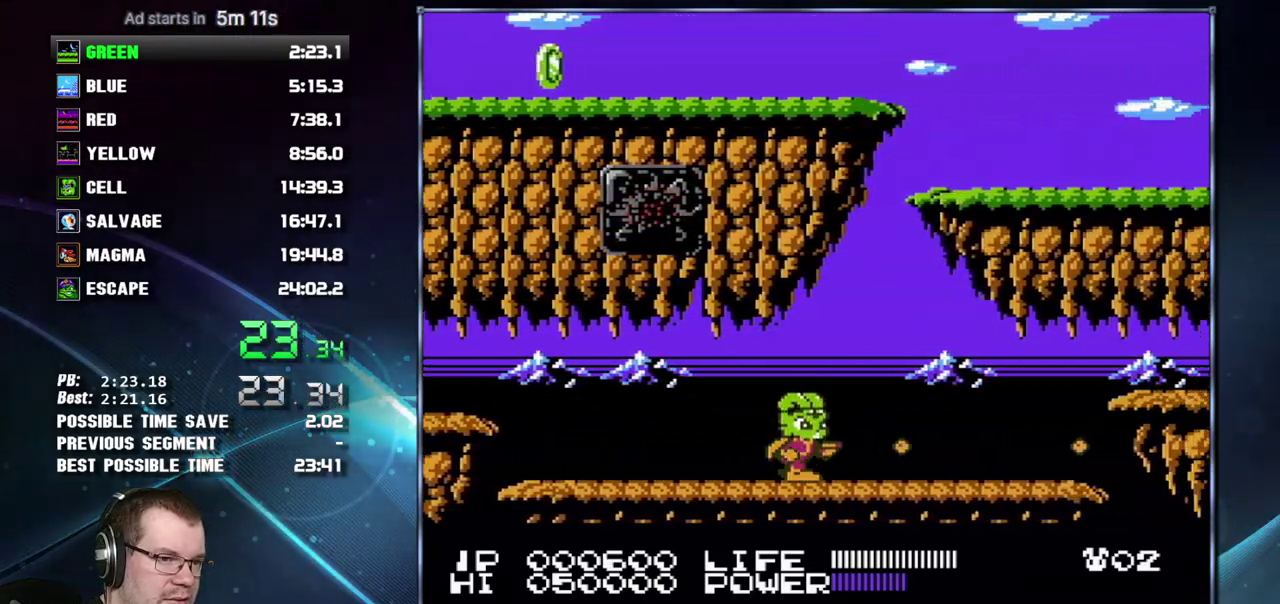
{"buttons": ["DPAD_RIGHT"], "events": [[17, "B", "up"], [200, "B", "down"], [267, "B", "up"]]}
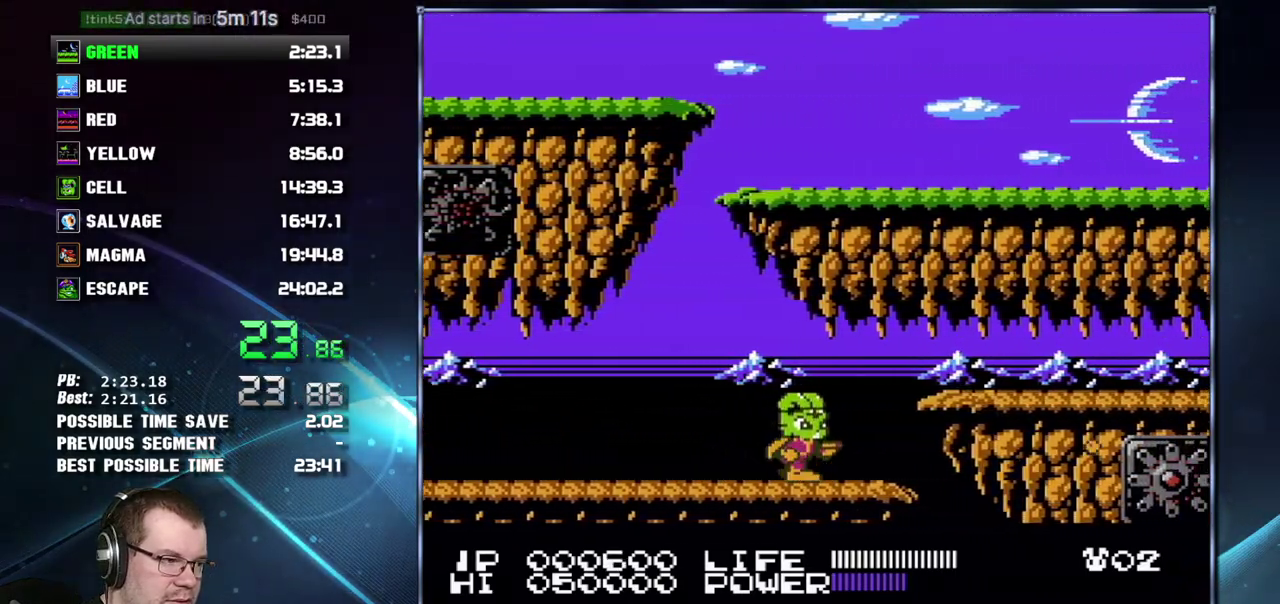
{"buttons": ["DPAD_RIGHT"], "events": [[83, "A", "down"], [83, "B", "down"], [167, "A", "up"], [217, "B", "up"]]}
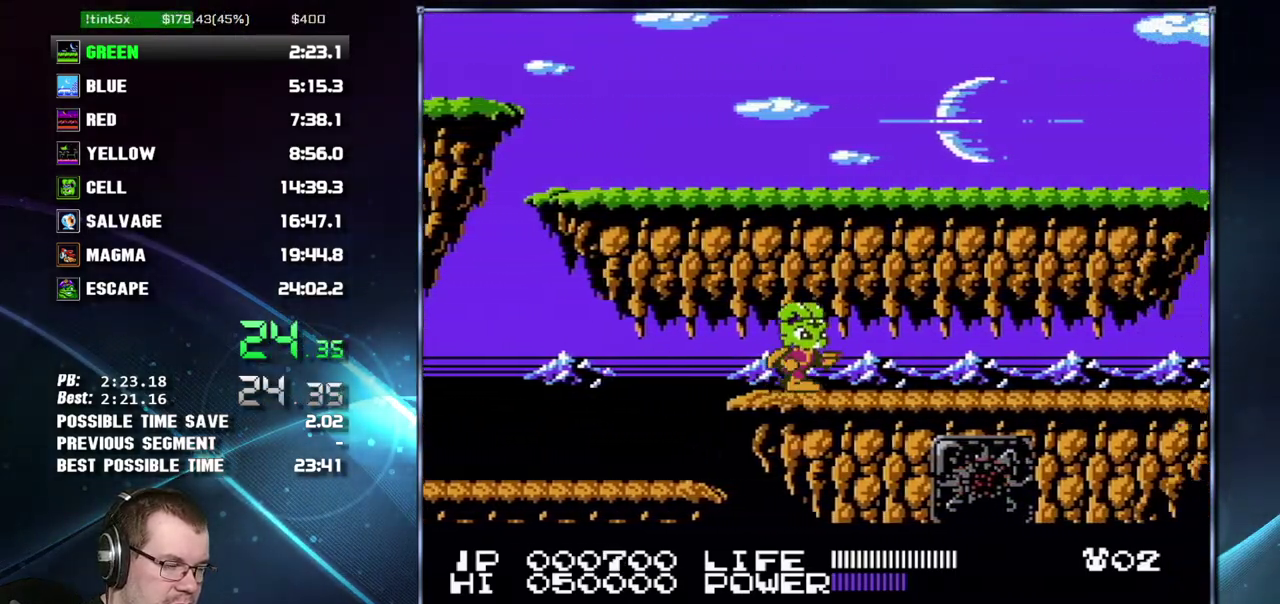
{"buttons": ["DPAD_RIGHT"], "events": []}
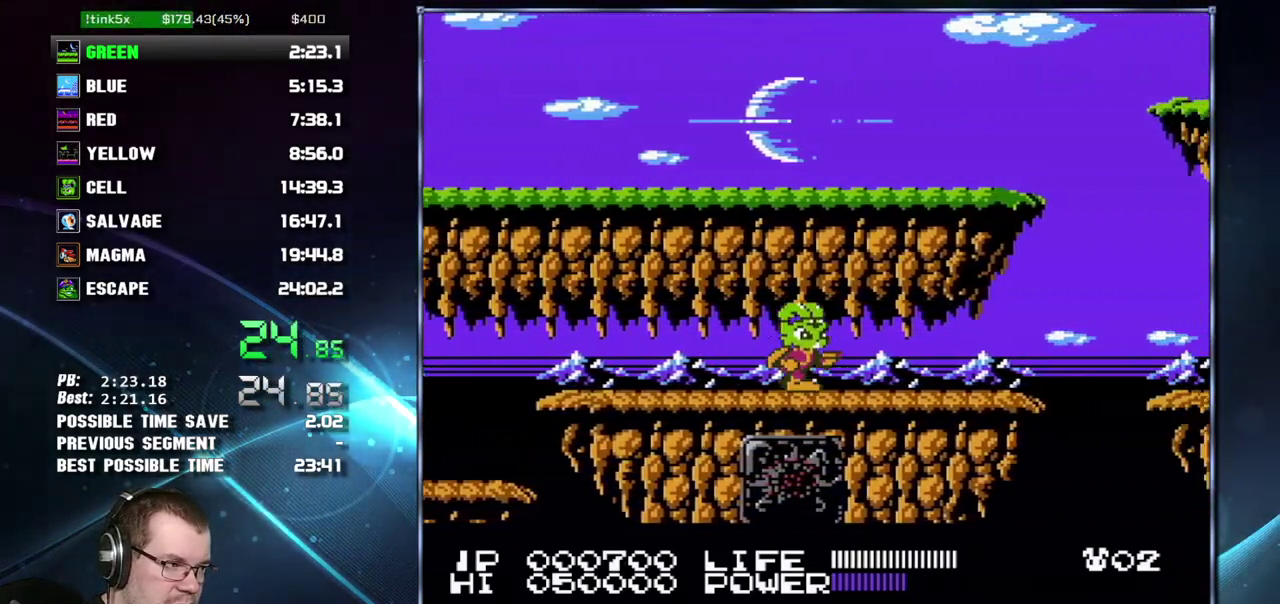
{"buttons": ["DPAD_RIGHT"], "events": []}